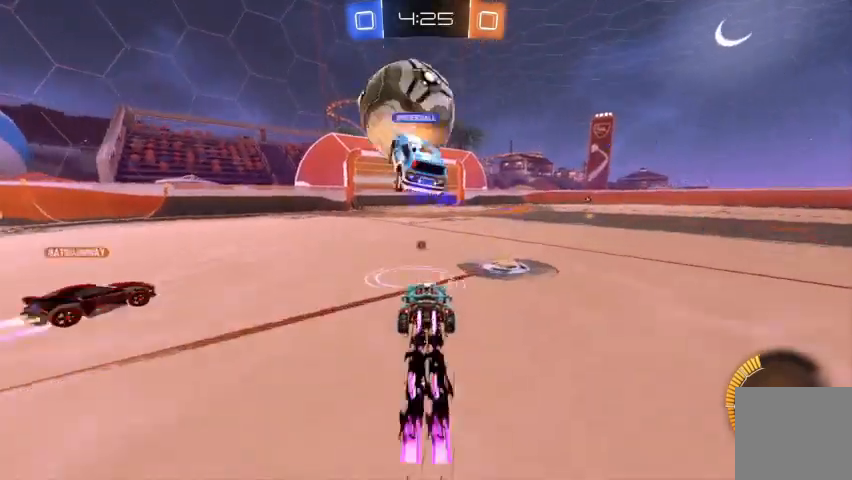
Gameplay with a controller (Xbox layout); each line is a JSON object with the inputs held at the frame after it. "events" lists button and stick changes between this image and that frame as [ms after this image, input, new state], when the widget could be followed in between.
{"buttons": [], "left_stick": "right", "right_stick": "center", "events": [[100, "left_stick", "center"], [167, "B", "up"], [367, "R2", "up"], [367, "left_stick", "right"], [400, "Y", "down"], [500, "Y", "up"]]}
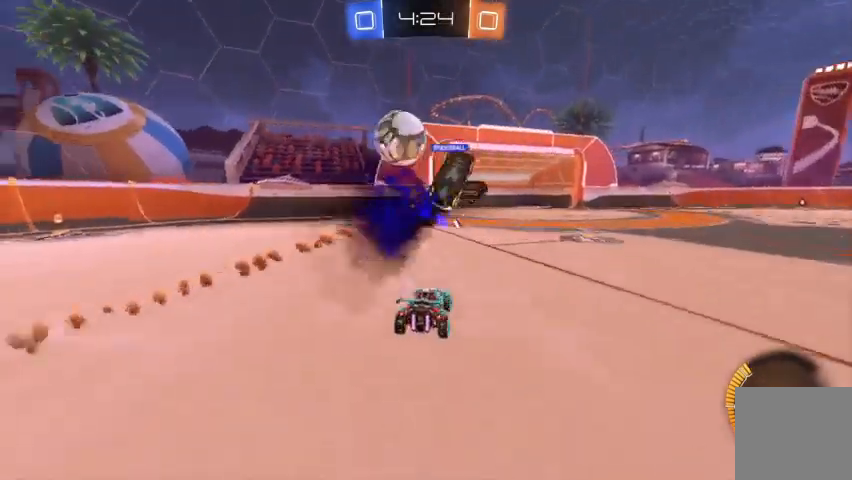
{"buttons": [], "left_stick": "center", "right_stick": "center", "events": [[400, "left_stick", "center"]]}
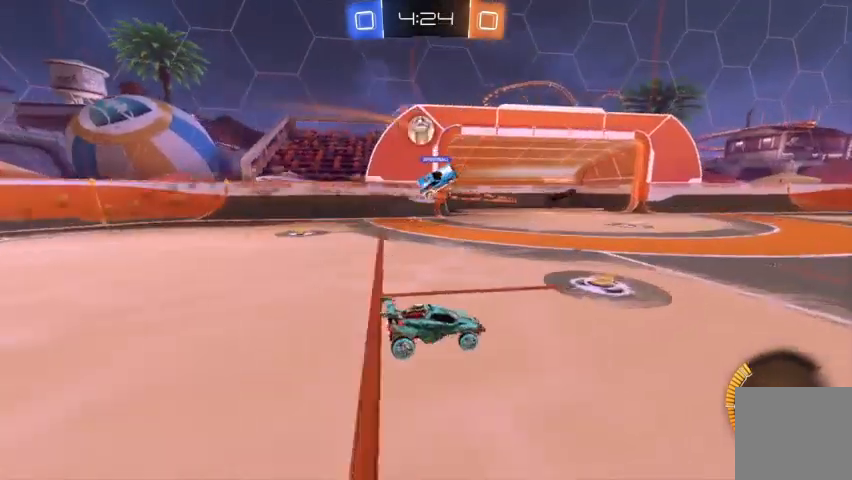
{"buttons": [], "left_stick": "center", "right_stick": "center", "events": [[67, "left_stick", "up-left"], [133, "R2", "down"], [233, "R2", "up"], [233, "left_stick", "center"]]}
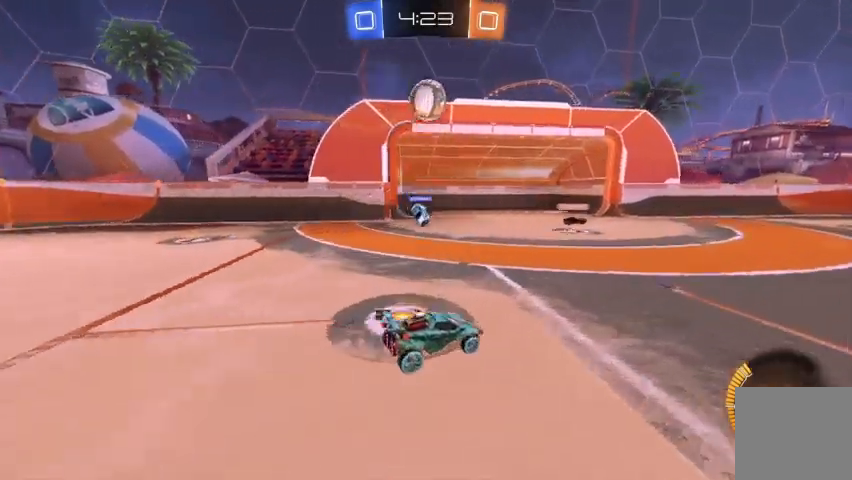
{"buttons": ["R2"], "left_stick": "right", "right_stick": "center", "events": [[33, "R2", "down"], [67, "left_stick", "right"]]}
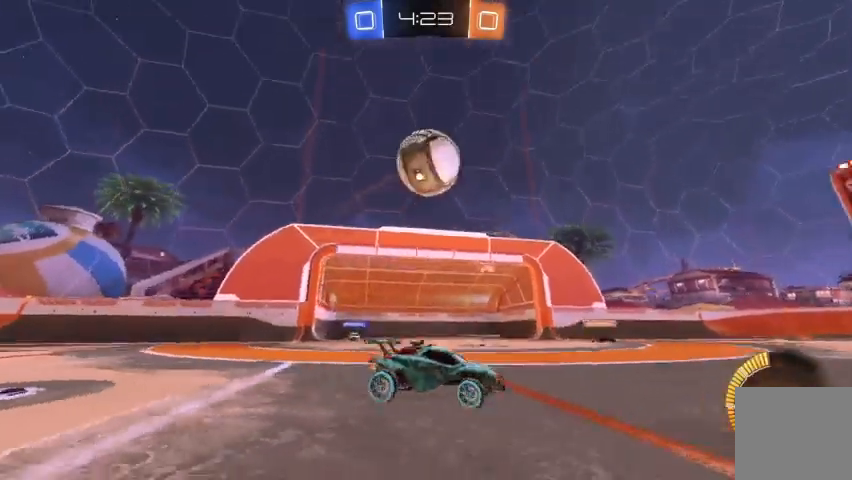
{"buttons": ["R2"], "left_stick": "center", "right_stick": "center", "events": [[67, "left_stick", "center"]]}
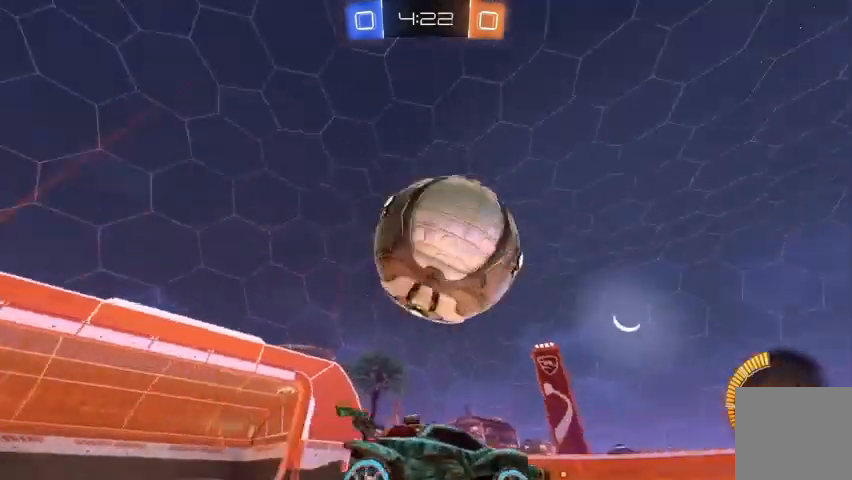
{"buttons": ["R2"], "left_stick": "right", "right_stick": "center", "events": [[367, "left_stick", "right"]]}
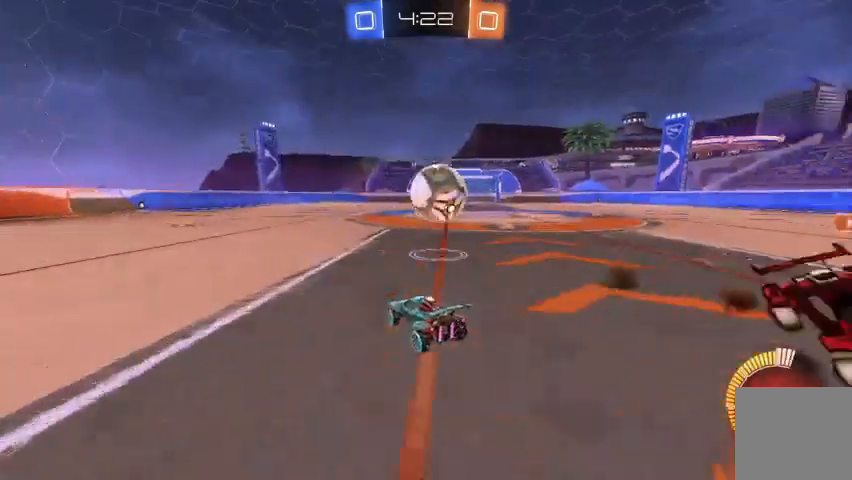
{"buttons": ["B", "R2"], "left_stick": "center", "right_stick": "center", "events": [[33, "Y", "down"], [67, "left_stick", "center"], [100, "Y", "up"], [200, "B", "down"], [300, "left_stick", "right"], [433, "left_stick", "center"]]}
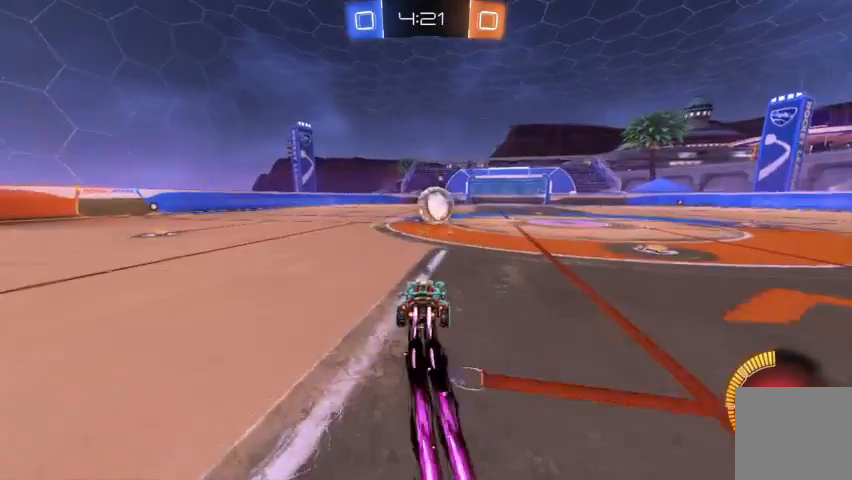
{"buttons": ["B", "R2"], "left_stick": "center", "right_stick": "center", "events": [[200, "B", "up"], [300, "B", "down"]]}
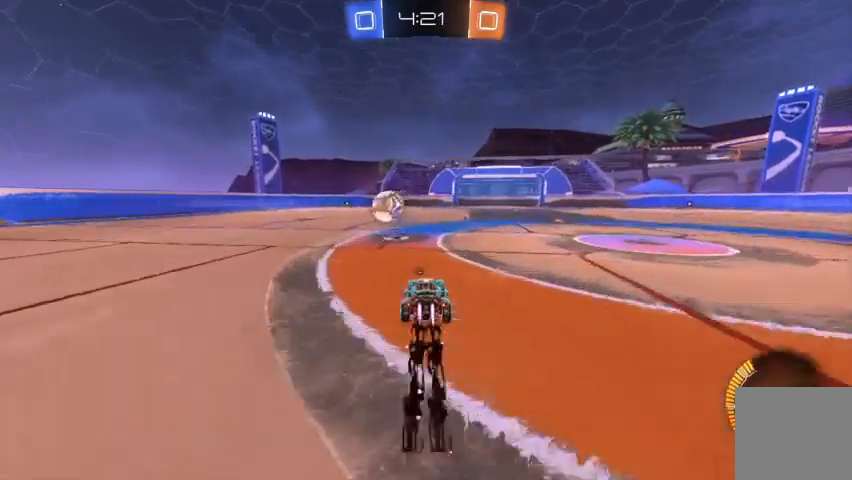
{"buttons": ["R2"], "left_stick": "center", "right_stick": "center", "events": [[100, "B", "up"], [100, "left_stick", "up-left"], [200, "B", "down"], [267, "A", "down"], [267, "B", "up"], [267, "left_stick", "center"], [333, "A", "up"], [333, "left_stick", "right"], [433, "left_stick", "center"]]}
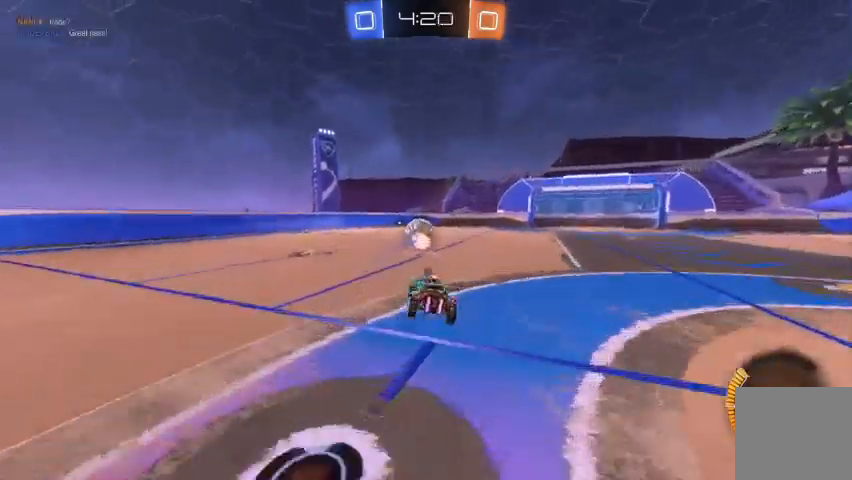
{"buttons": [], "left_stick": "center", "right_stick": "center", "events": [[300, "left_stick", "up-left"], [400, "B", "down"], [400, "left_stick", "center"], [500, "B", "up"], [500, "R2", "up"]]}
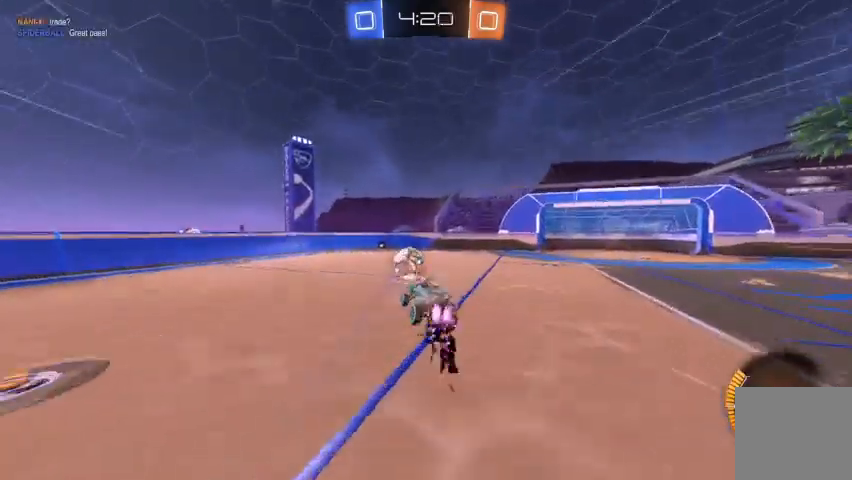
{"buttons": [], "left_stick": "right", "right_stick": "center", "events": [[200, "left_stick", "right"]]}
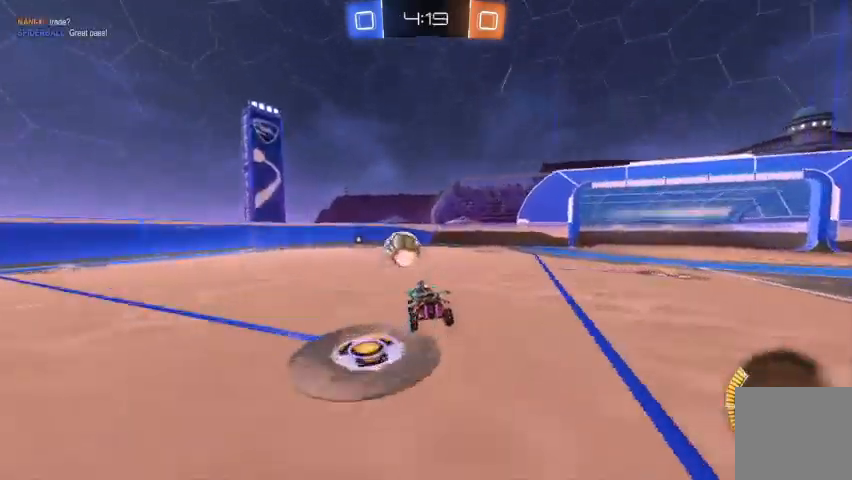
{"buttons": ["R2"], "left_stick": "right", "right_stick": "center", "events": [[100, "R2", "down"], [100, "left_stick", "center"], [500, "left_stick", "right"]]}
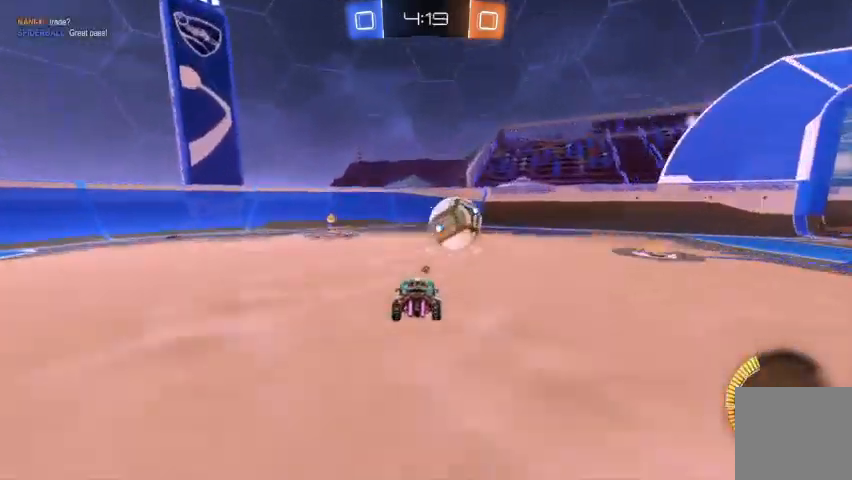
{"buttons": [], "left_stick": "center", "right_stick": "center", "events": [[267, "R2", "up"], [400, "left_stick", "center"]]}
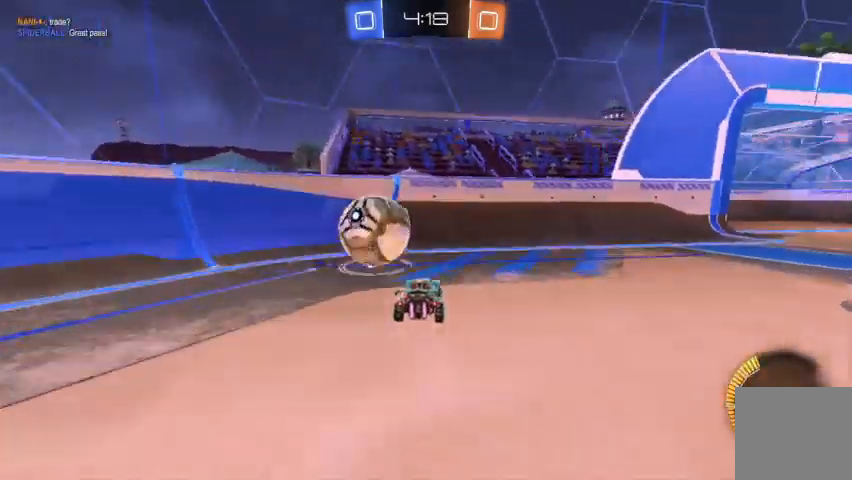
{"buttons": ["R2"], "left_stick": "up-left", "right_stick": "center", "events": [[67, "R2", "down"], [67, "left_stick", "up-left"], [400, "Y", "down"], [500, "Y", "up"]]}